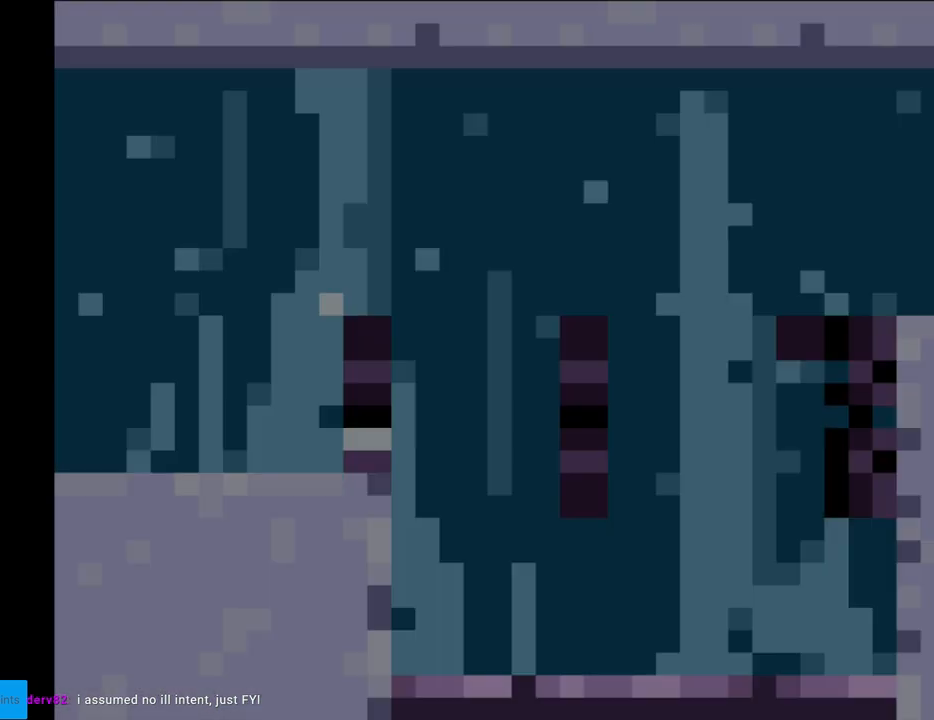
Gameplay with a controller (Nintendo layout); each line is a JSON object with the inputs held at the frame after it. "events" lists button and stick changes between this image and that frame as [ms after this image, input, new state], when the widget could be followed in between. Not read: L3 R3.
{"buttons": ["A", "X", "DPAD_RIGHT"], "events": [[467, "A", "down"]]}
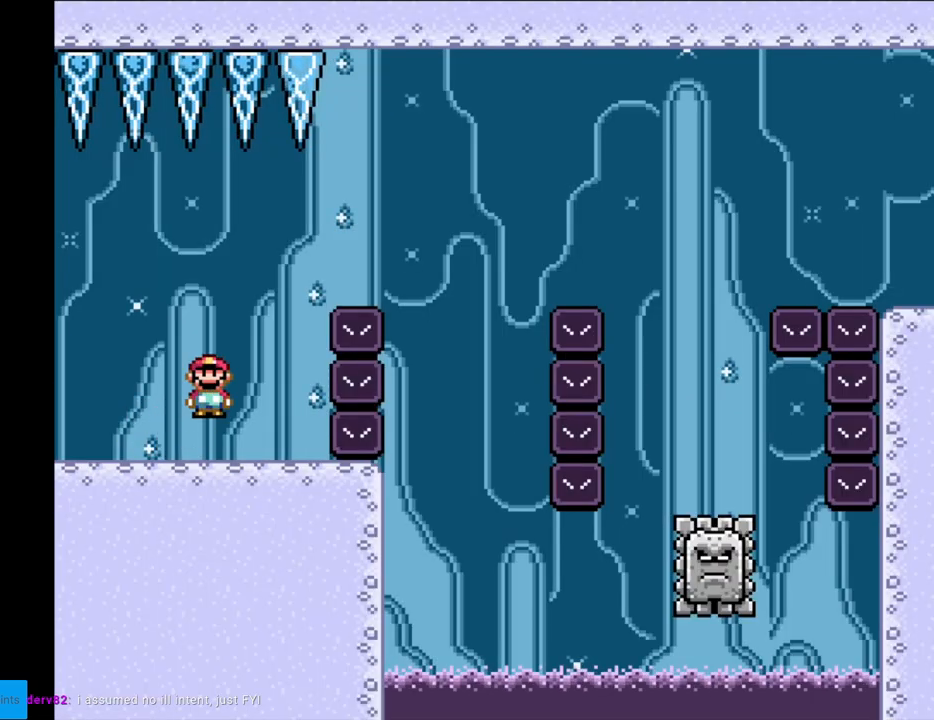
{"buttons": ["A", "X"], "events": [[500, "DPAD_RIGHT", "up"]]}
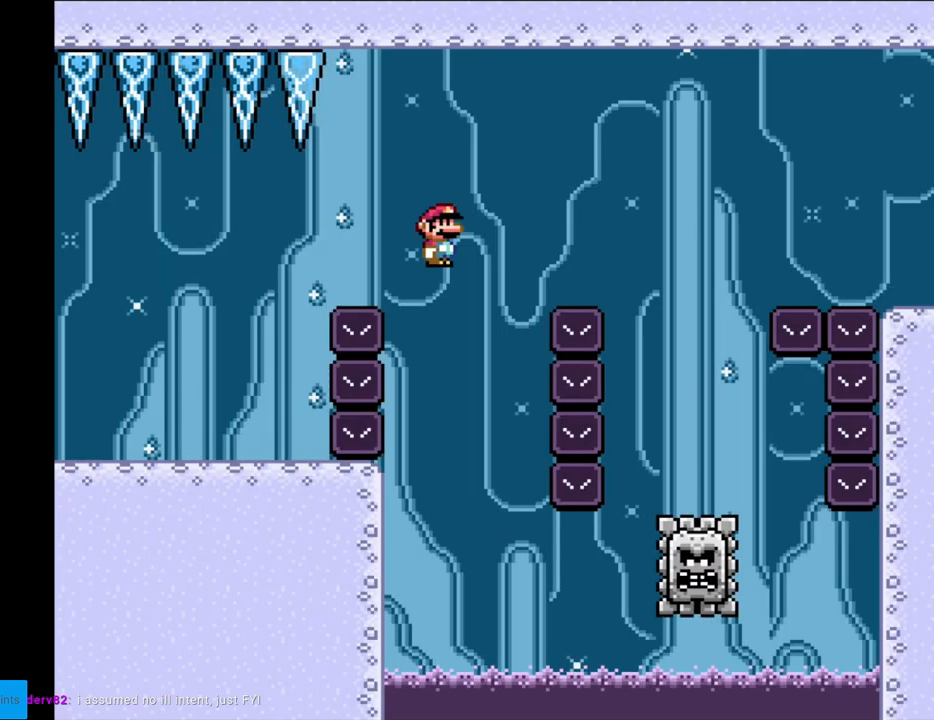
{"buttons": ["A", "X"], "events": [[17, "DPAD_UP", "down"], [33, "DPAD_LEFT", "down"], [33, "DPAD_UP", "up"], [267, "DPAD_LEFT", "up"], [317, "DPAD_RIGHT", "down"], [417, "DPAD_RIGHT", "up"]]}
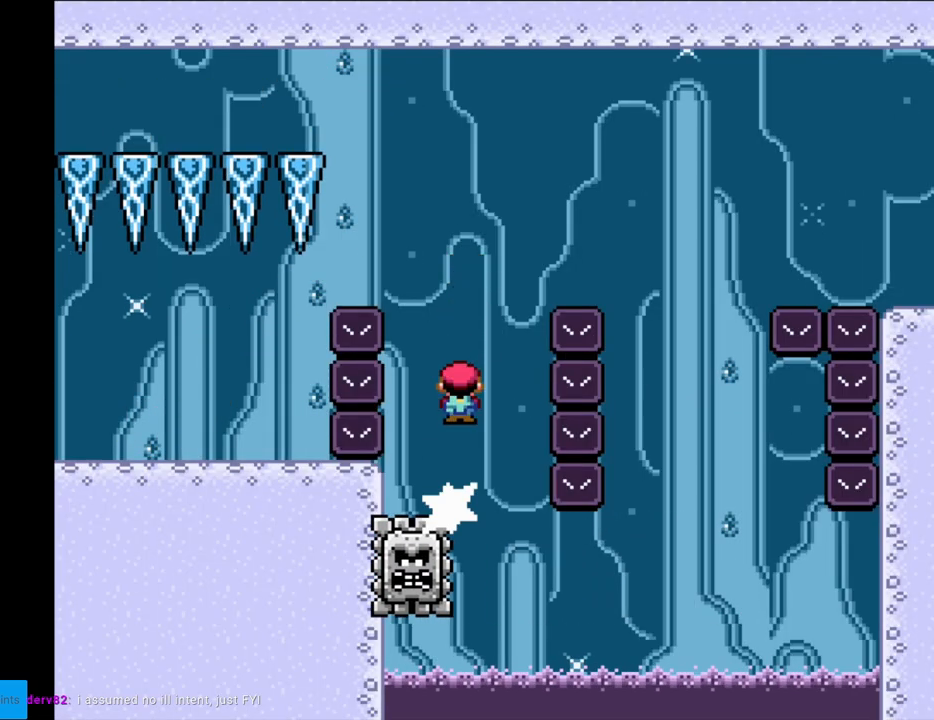
{"buttons": ["X", "DPAD_RIGHT"], "events": [[17, "DPAD_RIGHT", "down"], [483, "A", "up"]]}
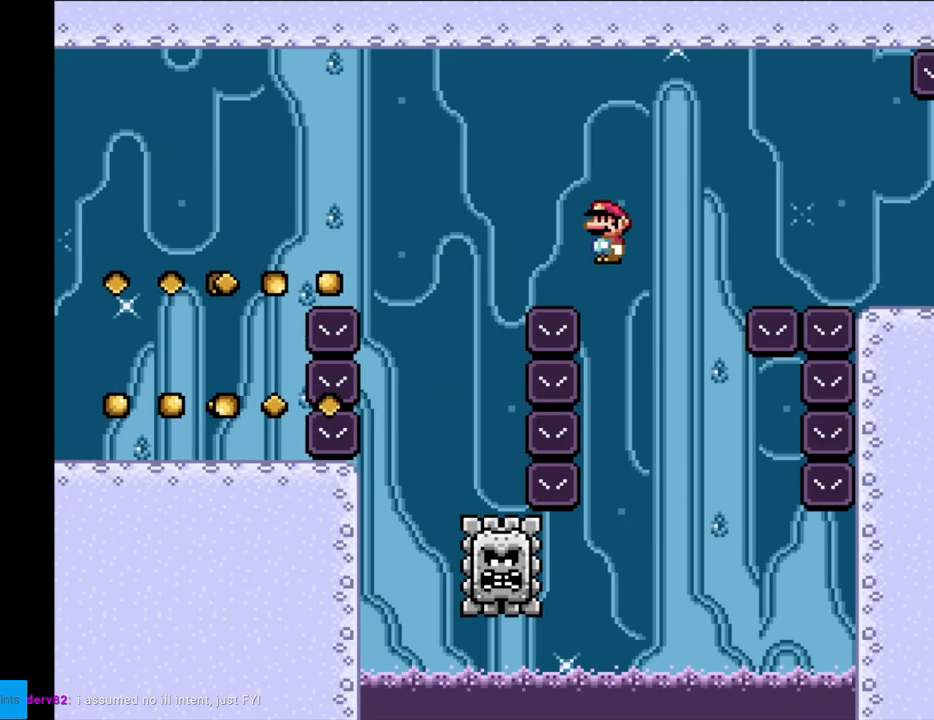
{"buttons": ["A", "X", "DPAD_RIGHT"], "events": [[50, "DPAD_RIGHT", "up"], [50, "DPAD_UP", "down"], [83, "DPAD_LEFT", "down"], [83, "DPAD_UP", "up"], [233, "A", "down"], [283, "DPAD_LEFT", "up"], [367, "DPAD_RIGHT", "down"]]}
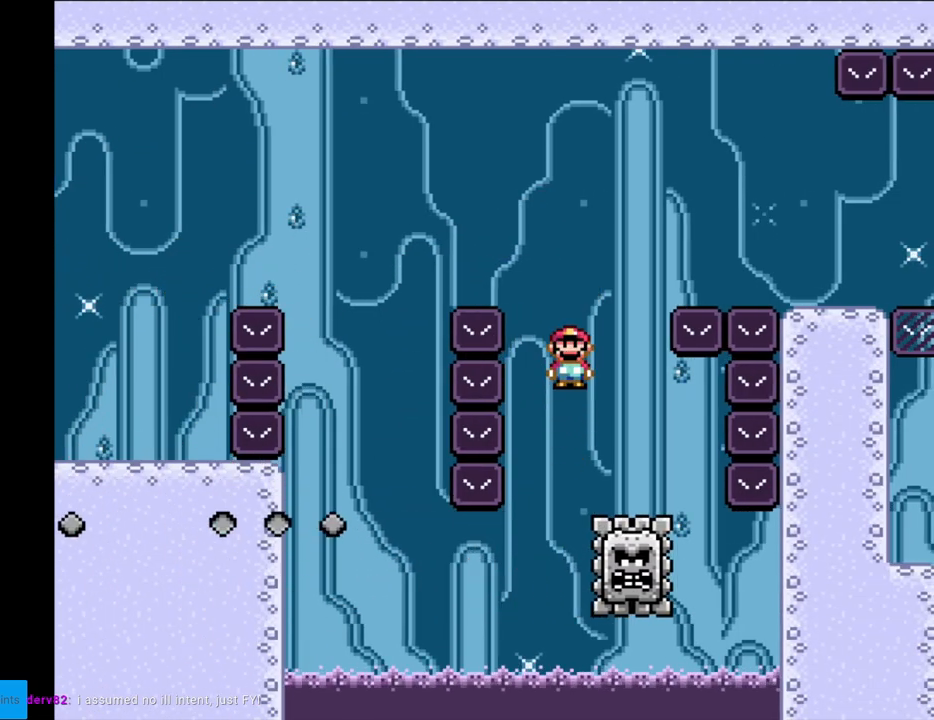
{"buttons": ["A", "X", "DPAD_RIGHT"], "events": []}
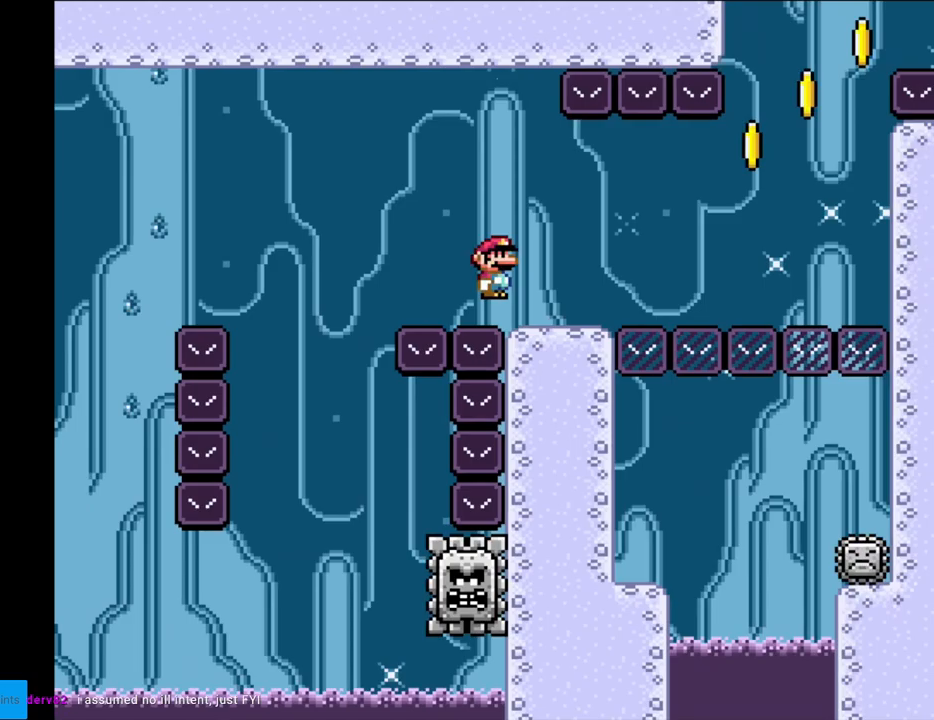
{"buttons": ["X", "DPAD_RIGHT"], "events": [[67, "DPAD_RIGHT", "up"], [67, "DPAD_UP", "down"], [100, "DPAD_LEFT", "down"], [100, "DPAD_UP", "up"], [150, "A", "up"], [300, "DPAD_LEFT", "up"], [417, "DPAD_RIGHT", "down"]]}
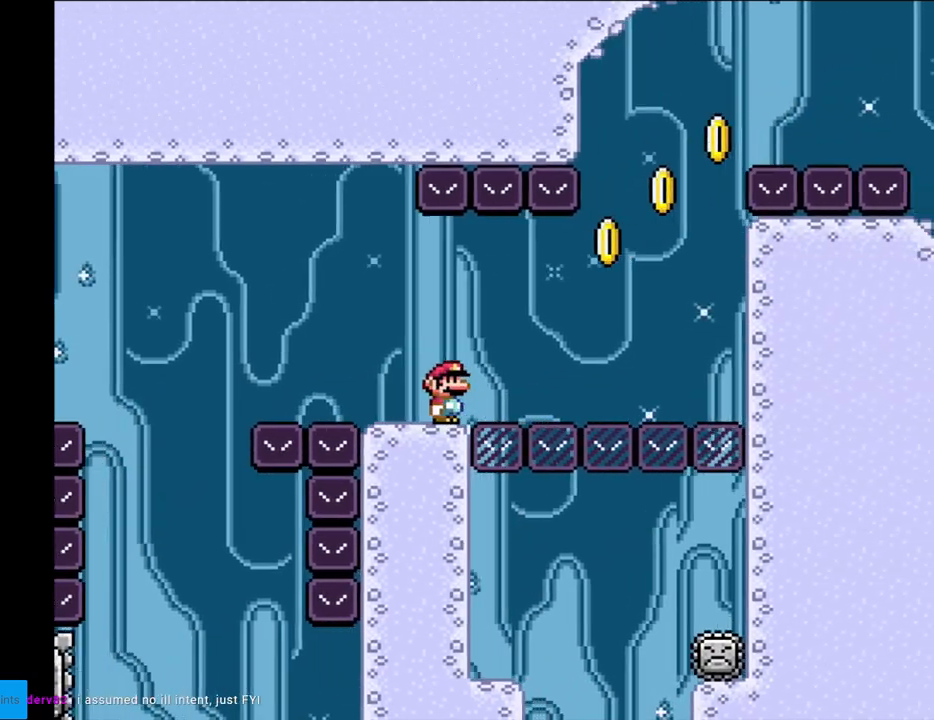
{"buttons": ["A", "X", "DPAD_LEFT"], "events": [[100, "A", "down"], [183, "A", "up"], [350, "A", "down"], [450, "DPAD_RIGHT", "up"], [450, "DPAD_UP", "down"], [467, "DPAD_LEFT", "down"], [467, "DPAD_UP", "up"]]}
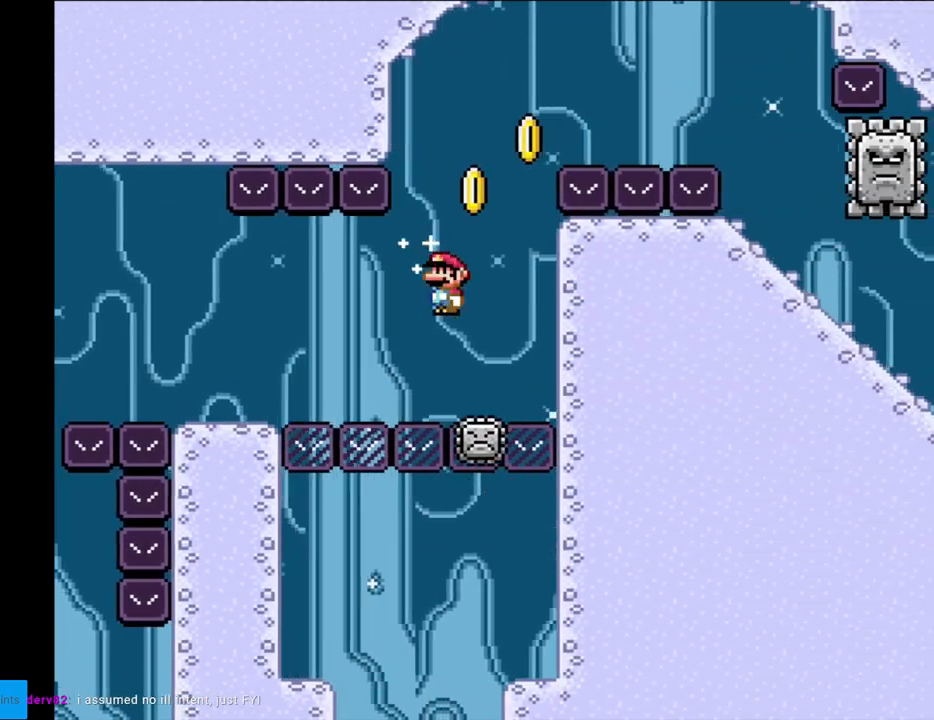
{"buttons": ["A", "X", "DPAD_RIGHT"], "events": [[100, "DPAD_LEFT", "up"], [117, "DPAD_RIGHT", "down"]]}
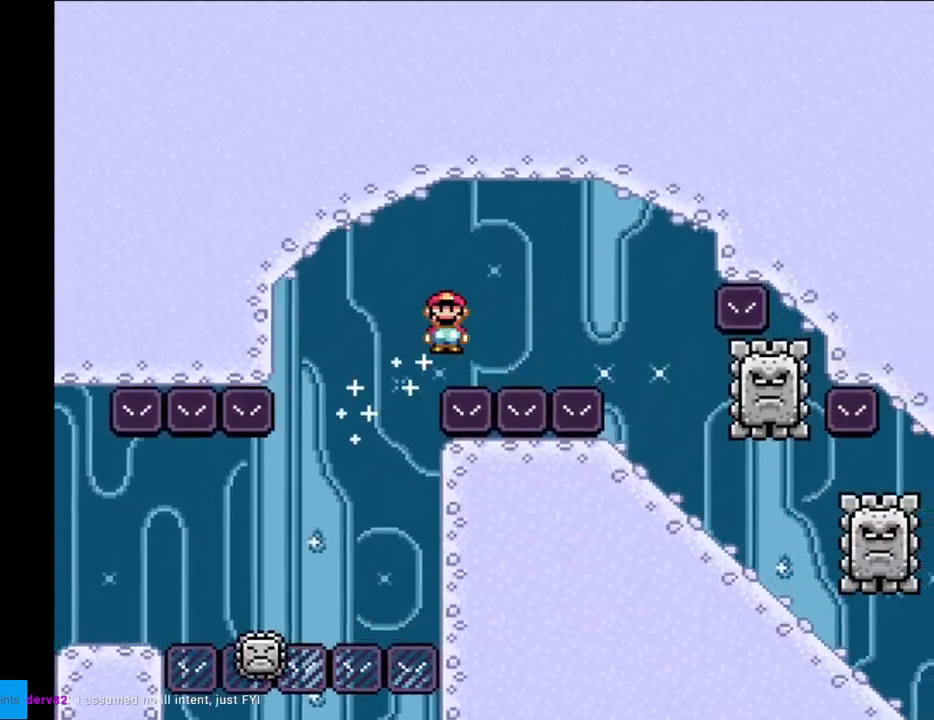
{"buttons": ["A", "X", "DPAD_DOWN"], "events": [[467, "DPAD_DOWN", "down"], [467, "DPAD_RIGHT", "up"]]}
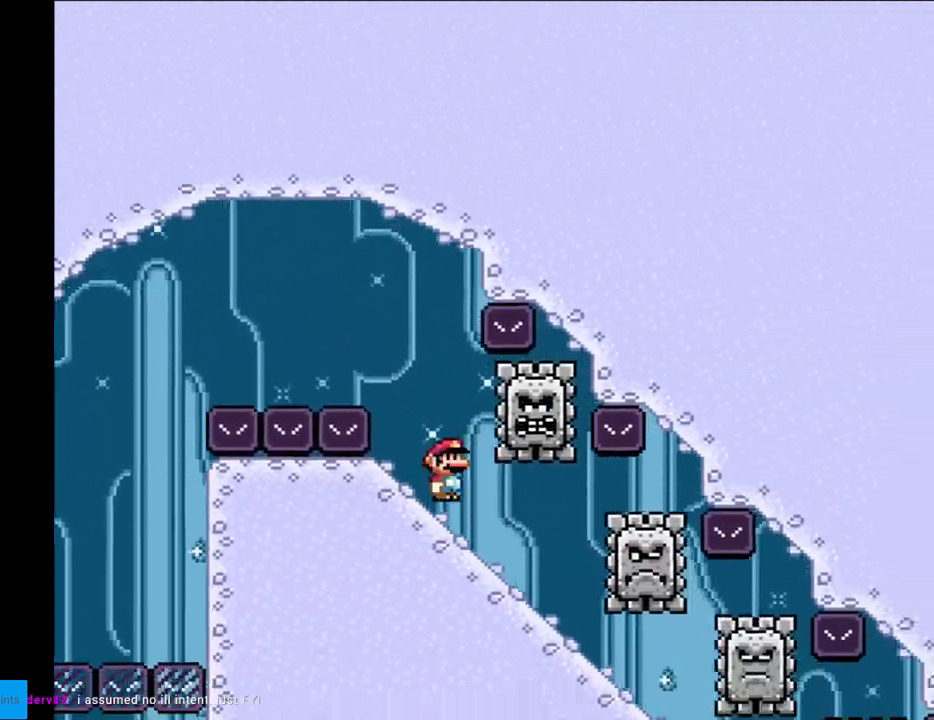
{"buttons": ["Y", "DPAD_DOWN"], "events": [[17, "A", "up"], [283, "X", "up"], [367, "Y", "down"]]}
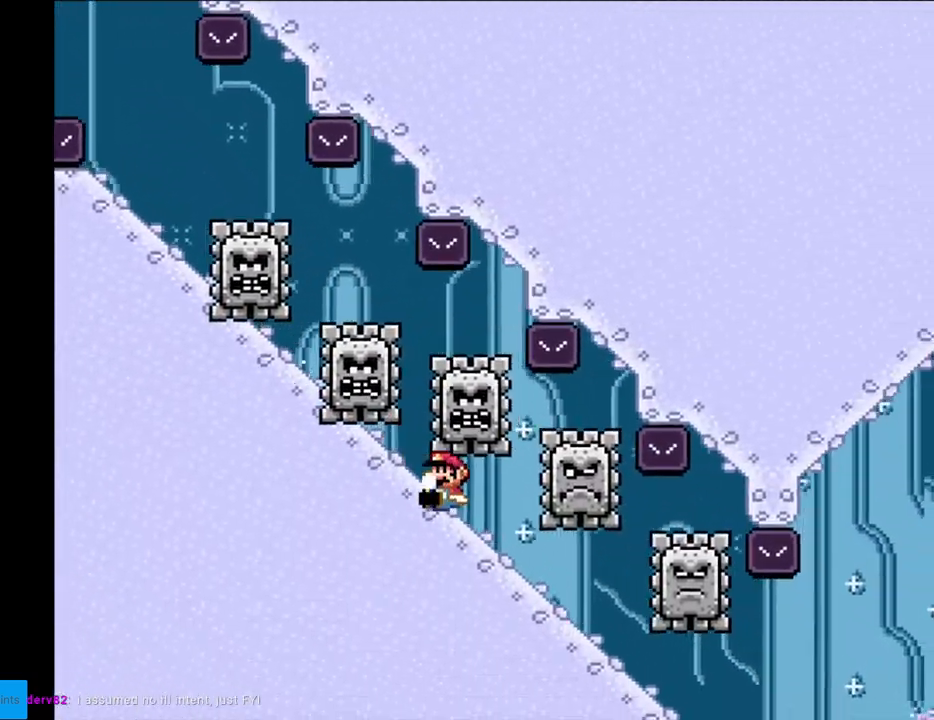
{"buttons": ["Y", "DPAD_DOWN"], "events": []}
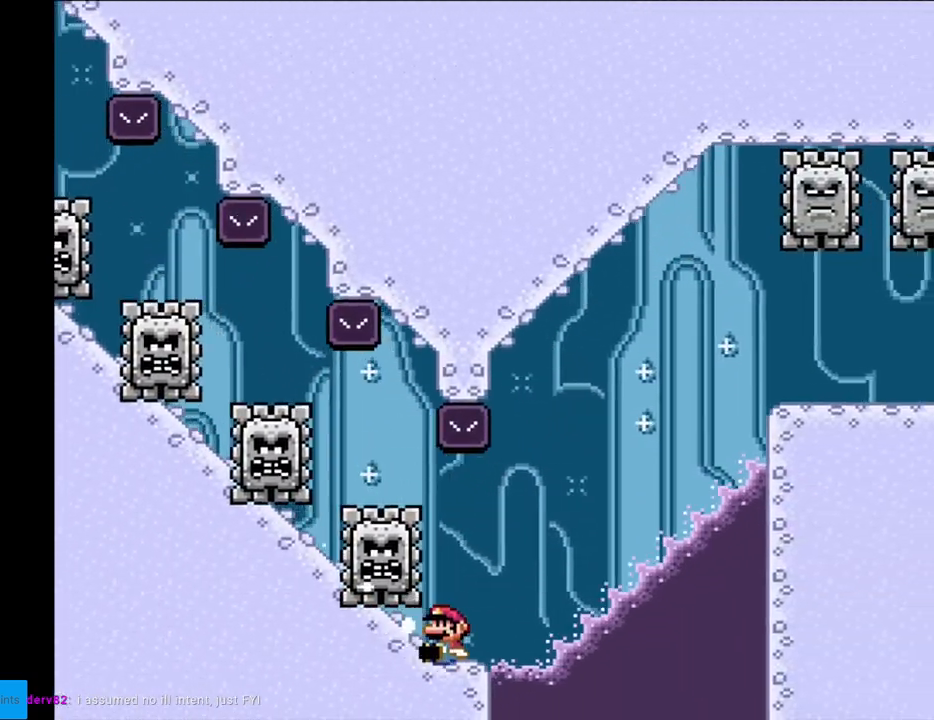
{"buttons": ["B", "Y"], "events": [[50, "B", "down"], [50, "DPAD_DOWN", "up"]]}
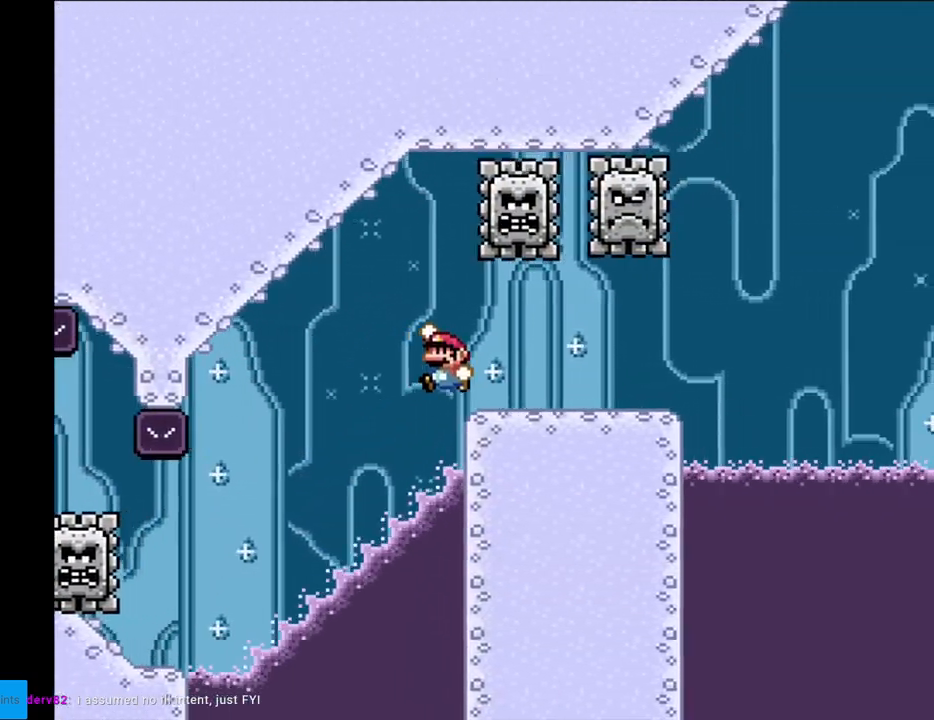
{"buttons": ["B", "Y"], "events": [[183, "B", "up"], [400, "B", "down"]]}
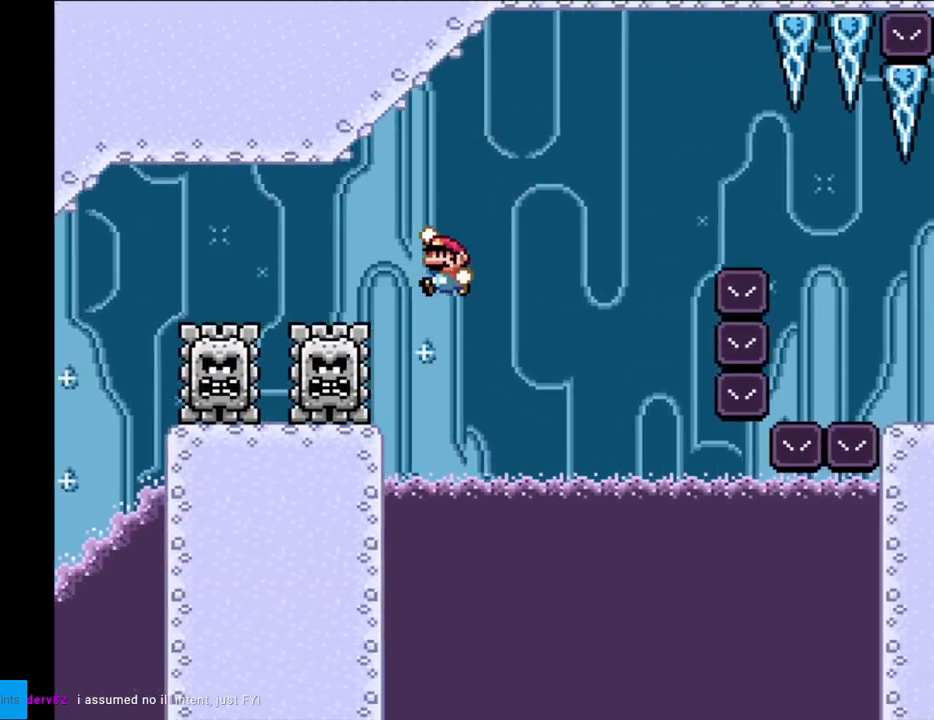
{"buttons": ["B", "Y"], "events": []}
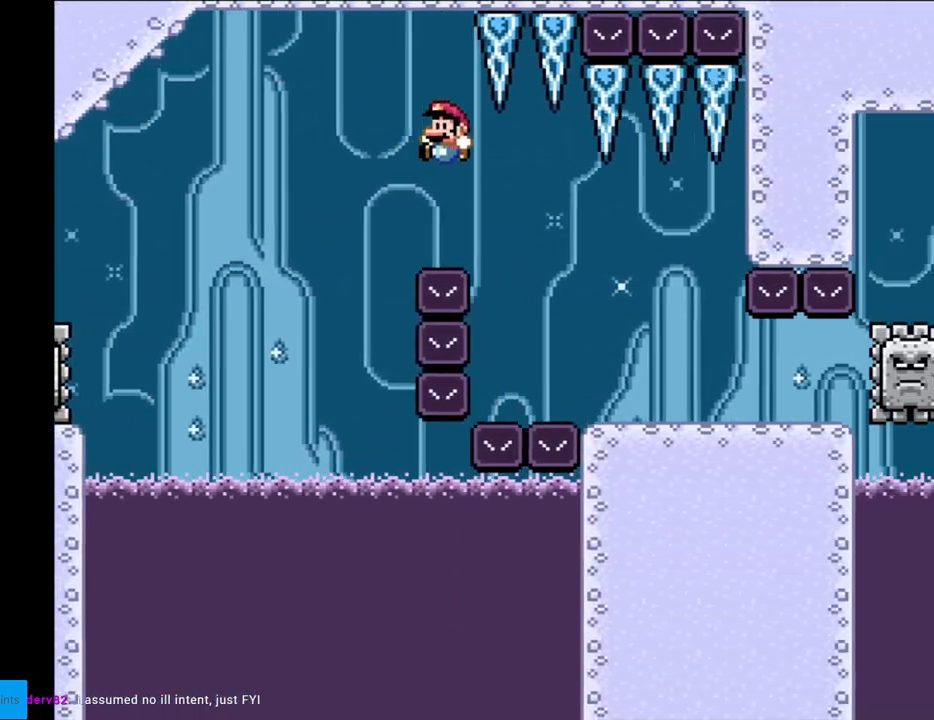
{"buttons": ["A", "X", "DPAD_LEFT"], "events": [[167, "B", "up"], [217, "X", "down"], [217, "Y", "up"], [250, "DPAD_LEFT", "down"], [467, "A", "down"]]}
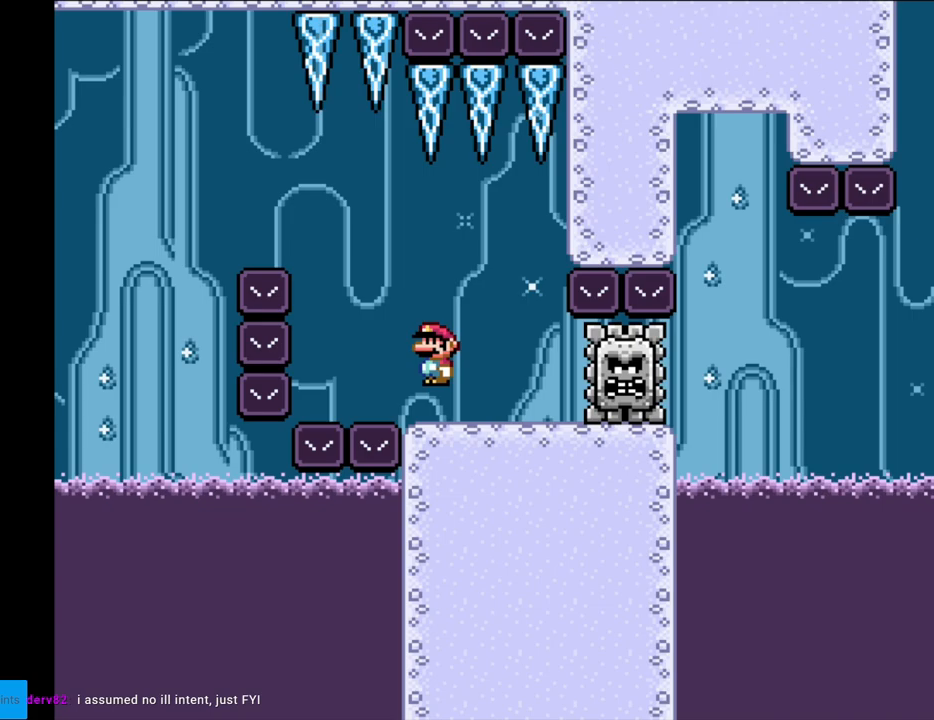
{"buttons": ["X", "DPAD_RIGHT"], "events": [[17, "DPAD_LEFT", "up"], [100, "A", "up"], [117, "DPAD_RIGHT", "down"], [150, "A", "down"], [250, "A", "up"]]}
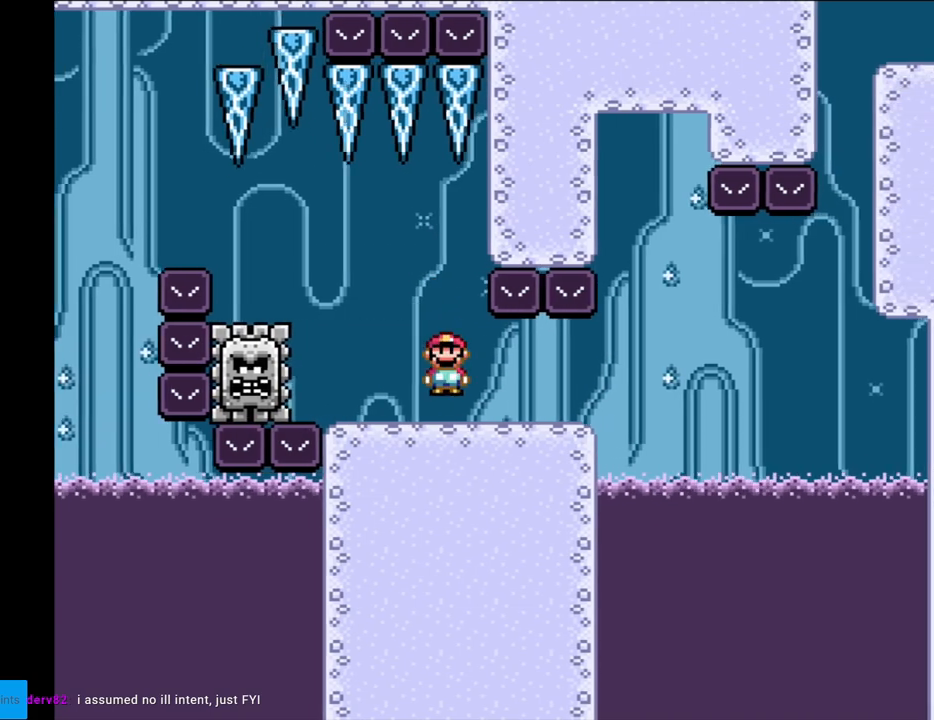
{"buttons": ["X", "DPAD_RIGHT"], "events": [[100, "DPAD_RIGHT", "up"], [133, "DPAD_LEFT", "down"], [350, "DPAD_LEFT", "up"], [450, "DPAD_RIGHT", "down"]]}
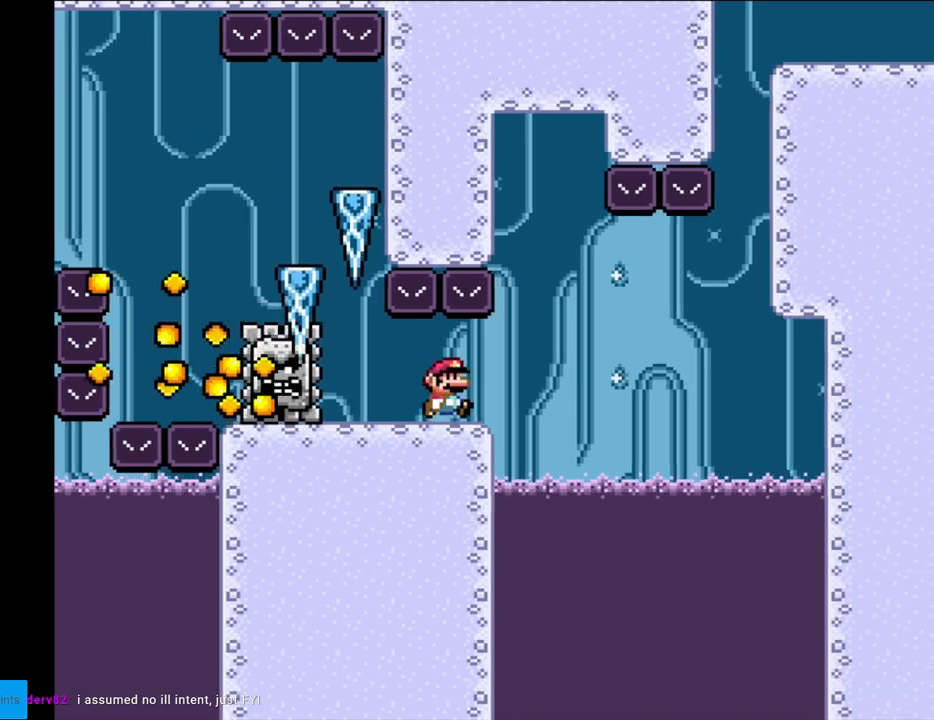
{"buttons": ["A", "X"], "events": [[217, "A", "down"], [317, "A", "up"], [333, "DPAD_LEFT", "down"], [333, "DPAD_RIGHT", "up"], [383, "A", "down"], [483, "DPAD_LEFT", "up"]]}
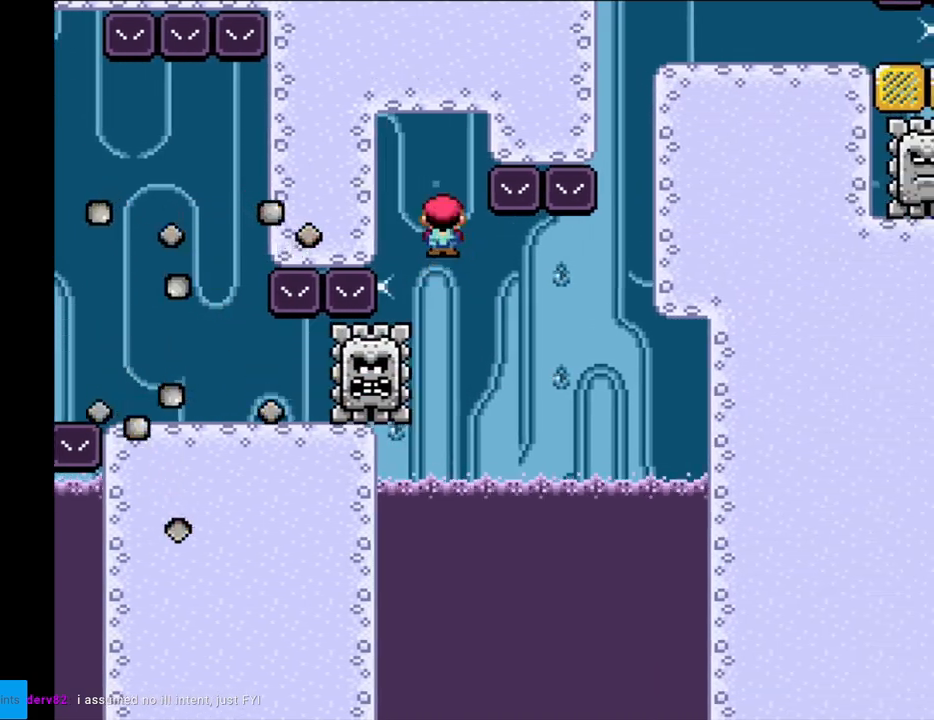
{"buttons": ["A", "X"], "events": [[33, "DPAD_RIGHT", "down"], [100, "A", "up"], [417, "A", "down"], [417, "DPAD_RIGHT", "up"]]}
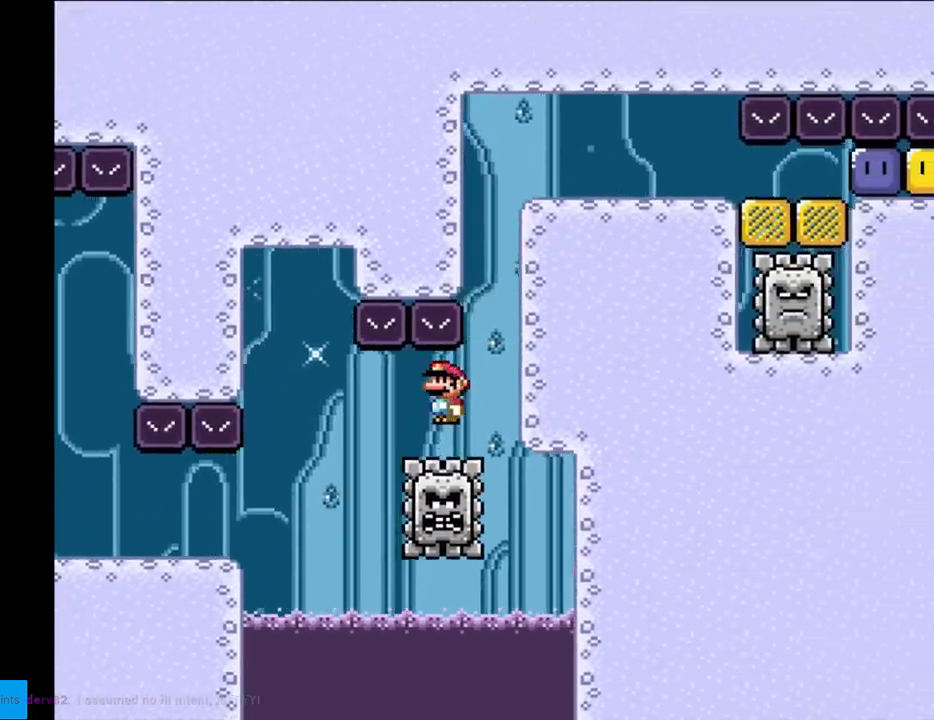
{"buttons": ["A", "X", "DPAD_RIGHT"], "events": [[417, "DPAD_RIGHT", "down"]]}
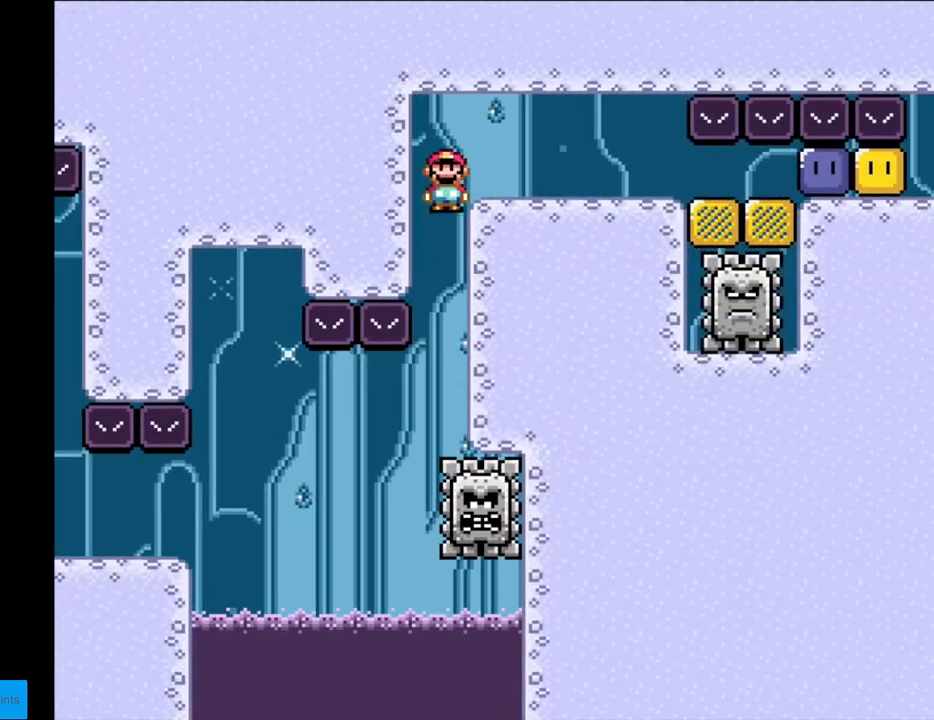
{"buttons": ["A", "X", "DPAD_LEFT"], "events": [[467, "DPAD_RIGHT", "up"], [483, "DPAD_LEFT", "down"]]}
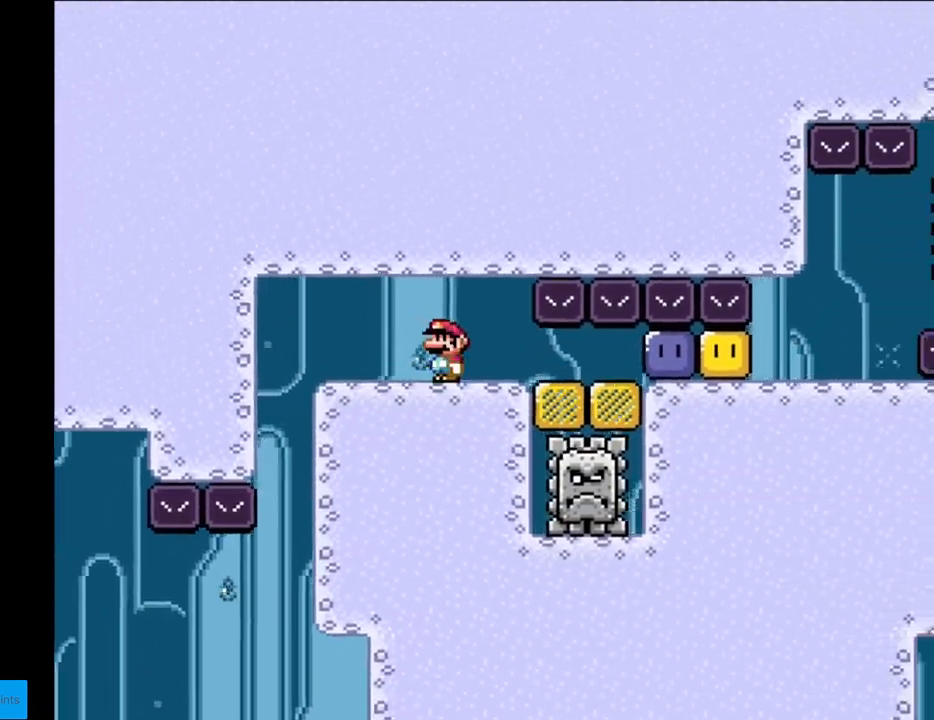
{"buttons": ["A", "X"], "events": [[233, "DPAD_LEFT", "up"]]}
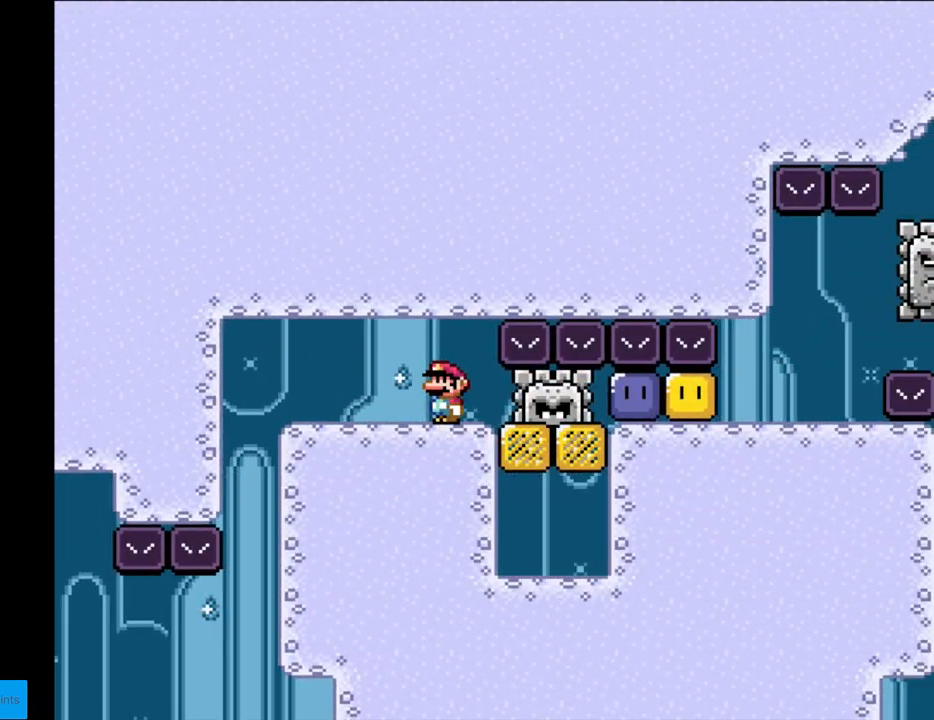
{"buttons": ["X", "DPAD_RIGHT"], "events": [[50, "DPAD_RIGHT", "down"], [350, "A", "up"]]}
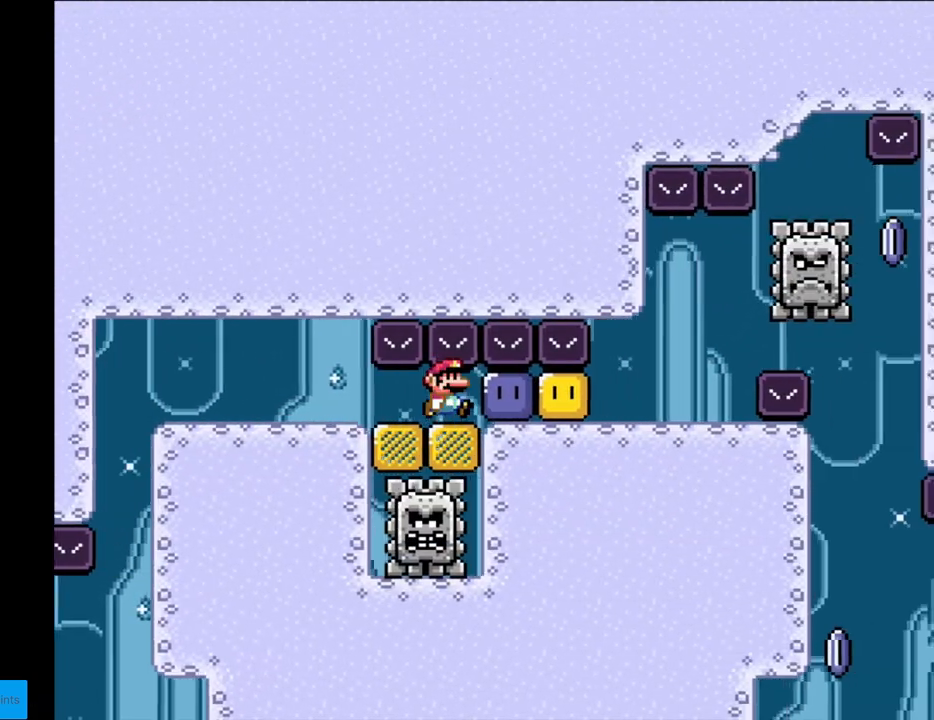
{"buttons": ["X", "DPAD_RIGHT"], "events": [[83, "X", "up"], [133, "X", "down"], [233, "X", "up"], [267, "X", "down"]]}
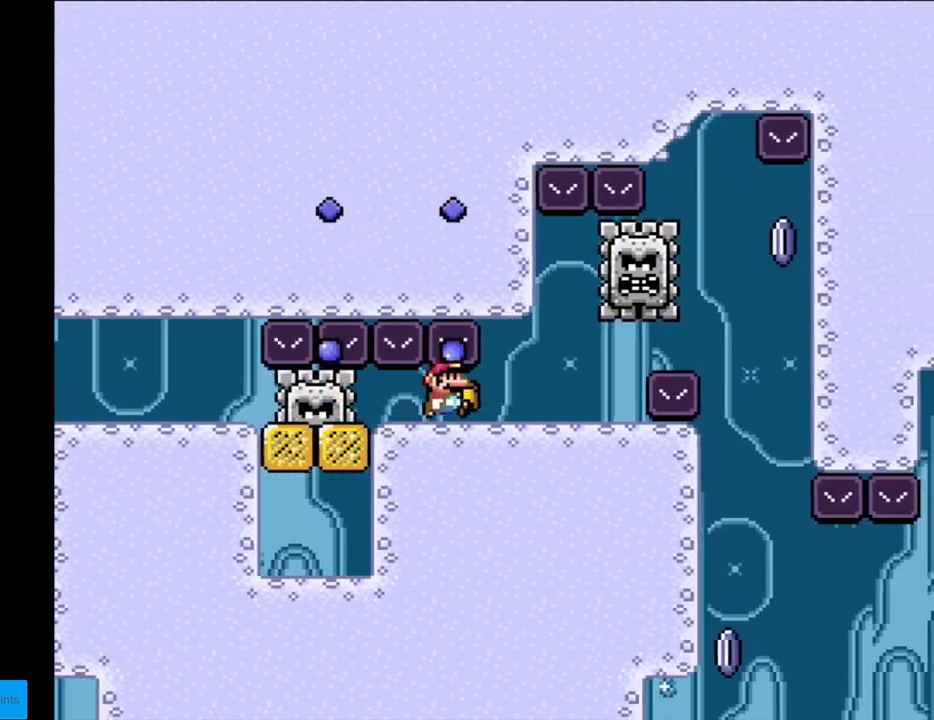
{"buttons": ["X", "DPAD_RIGHT"], "events": [[133, "DPAD_RIGHT", "up"], [200, "DPAD_RIGHT", "down"], [317, "A", "down"], [417, "A", "up"]]}
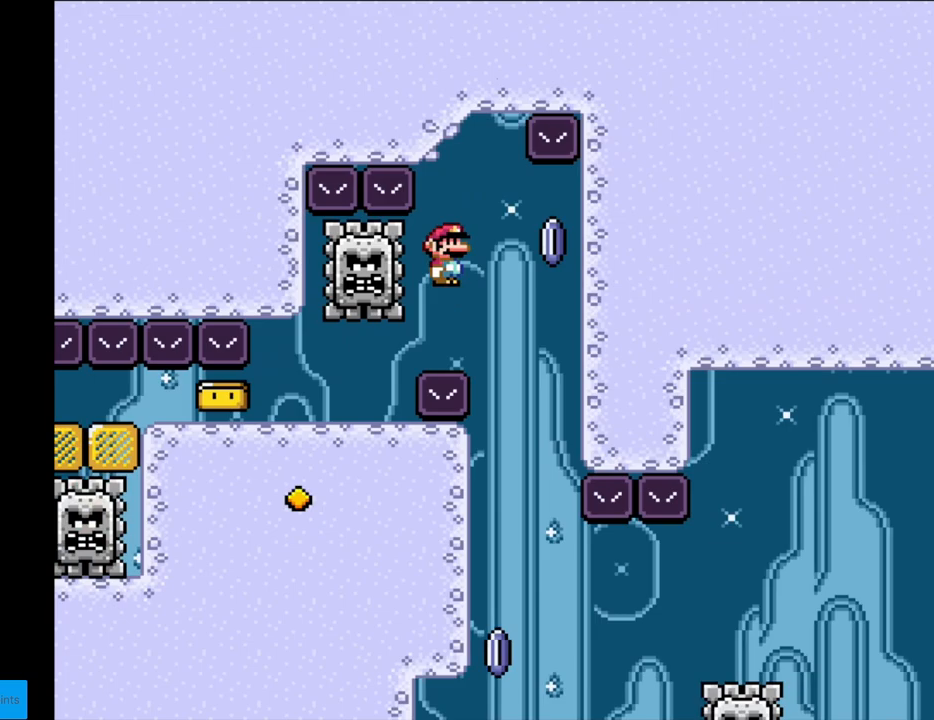
{"buttons": ["A", "X", "DPAD_LEFT"], "events": [[217, "DPAD_RIGHT", "up"], [250, "DPAD_LEFT", "down"], [400, "A", "down"]]}
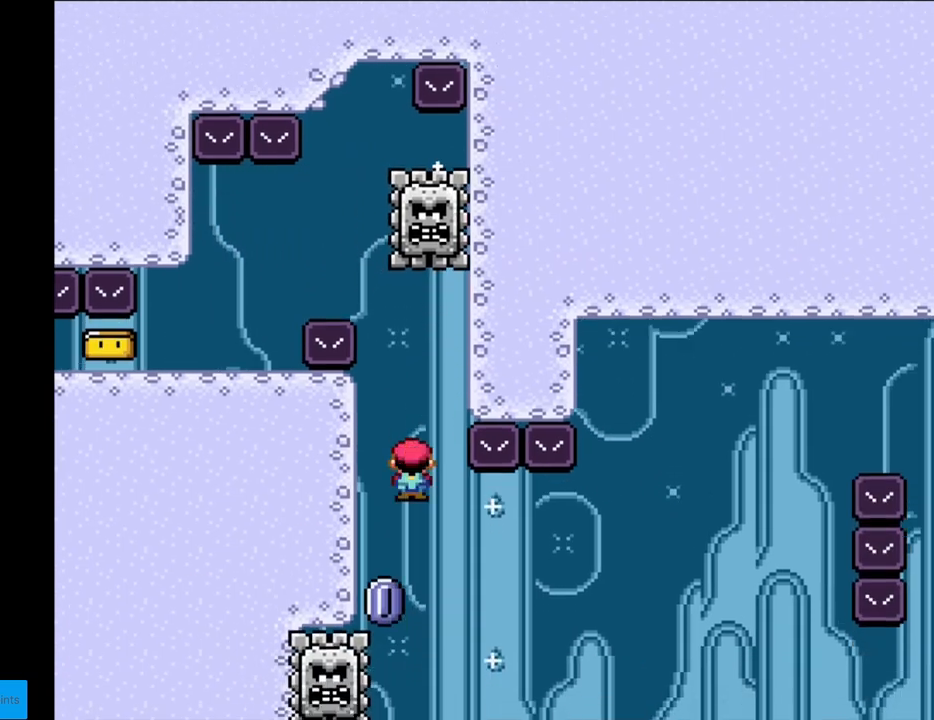
{"buttons": ["X", "DPAD_RIGHT"], "events": [[33, "A", "up"], [100, "DPAD_LEFT", "up"], [267, "DPAD_RIGHT", "down"]]}
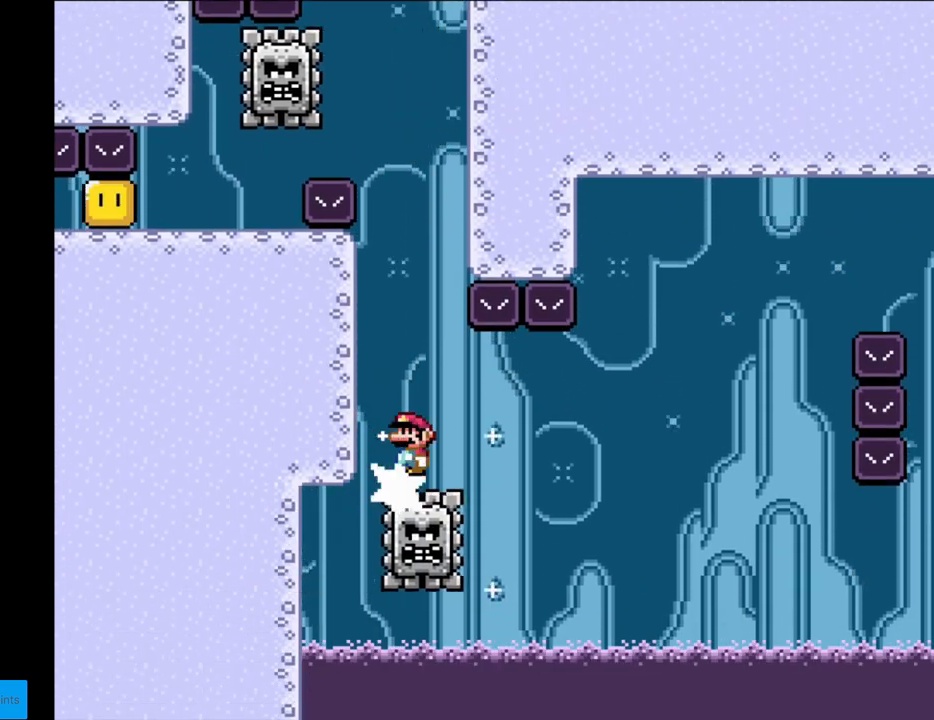
{"buttons": ["A", "X", "DPAD_RIGHT"], "events": [[133, "DPAD_RIGHT", "up"], [383, "DPAD_RIGHT", "down"], [433, "A", "down"]]}
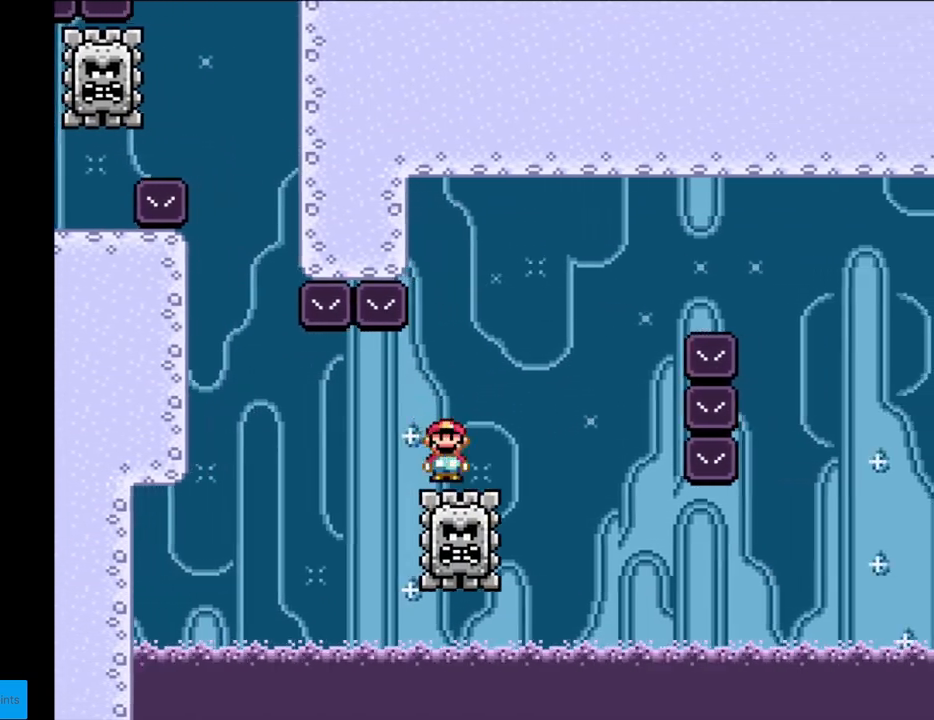
{"buttons": ["A", "X", "DPAD_RIGHT"], "events": [[317, "A", "up"], [383, "A", "down"]]}